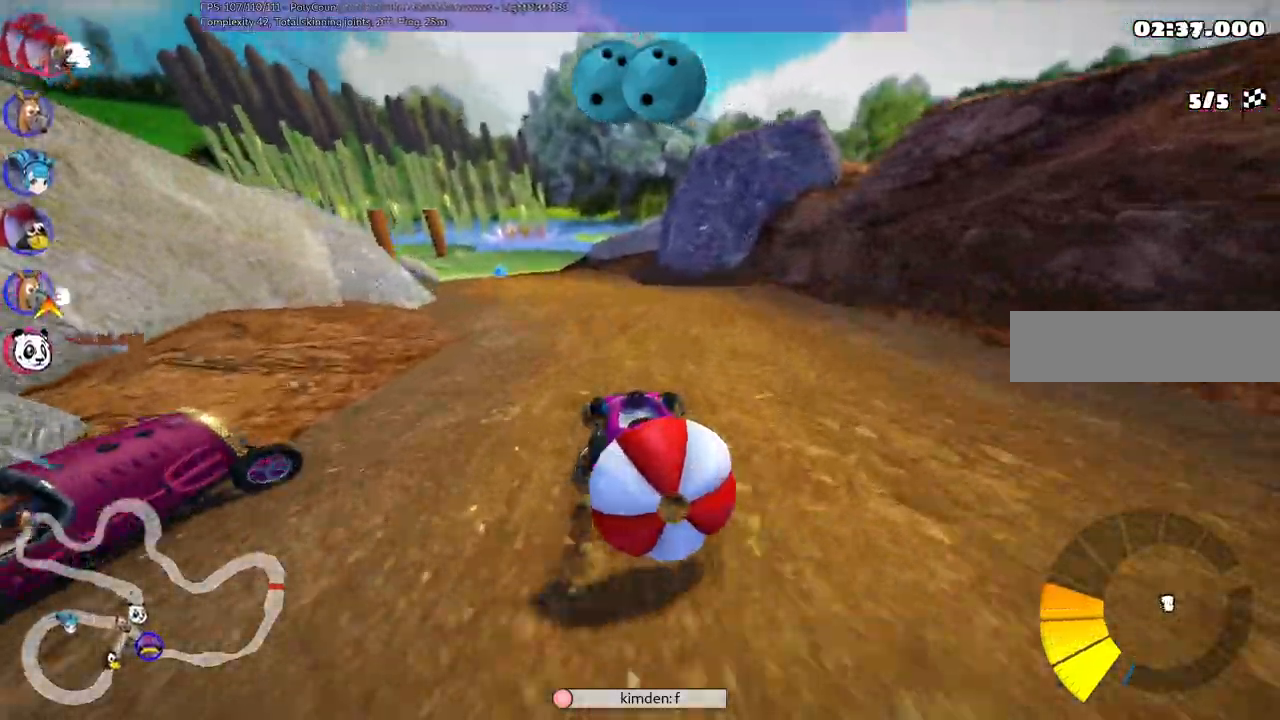
Gameplay with keyboard; each line is a JSON object with the keys held at the frame after it. "events" lists presses ("down") and releases ("up") of ".", "/", "alt_r", "b", "c", "comma", "ctrl_r", "d", "down", "f", "g", "h", "j", "k", "l", "left", "m", "n", "quote", "return", "right", "semicolon", "shift_r", "space", "super", "up" and "v" between this image and that frame as [ms after this image, input, new state], when the widget could be followed in between. No other keys are recorded. Mouse input is not recorded.
{"keys": ["up"], "events": [[67, "m", "up"], [67, "right", "up"], [67, "up", "up"], [100, "down", "down"], [350, "down", "up"], [434, "up", "down"]]}
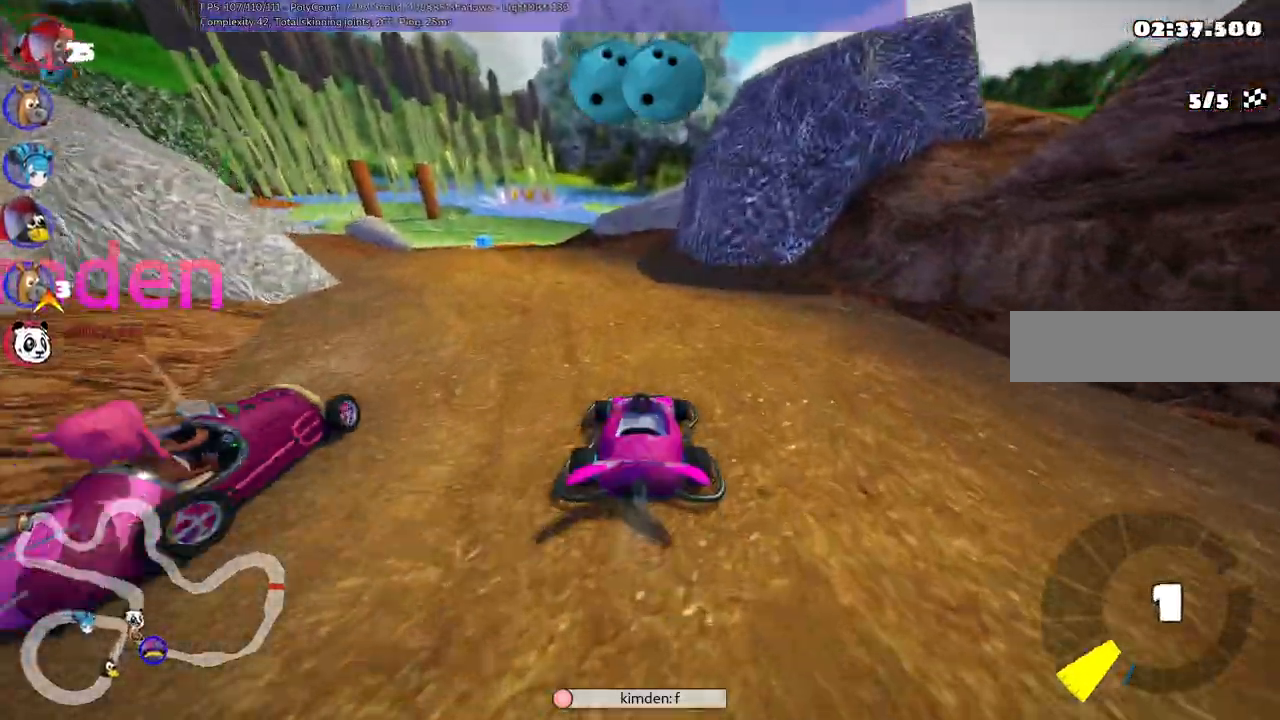
{"keys": ["m", "right", "up"], "events": [[117, "left", "down"], [117, "m", "down"], [367, "left", "up"], [367, "right", "down"]]}
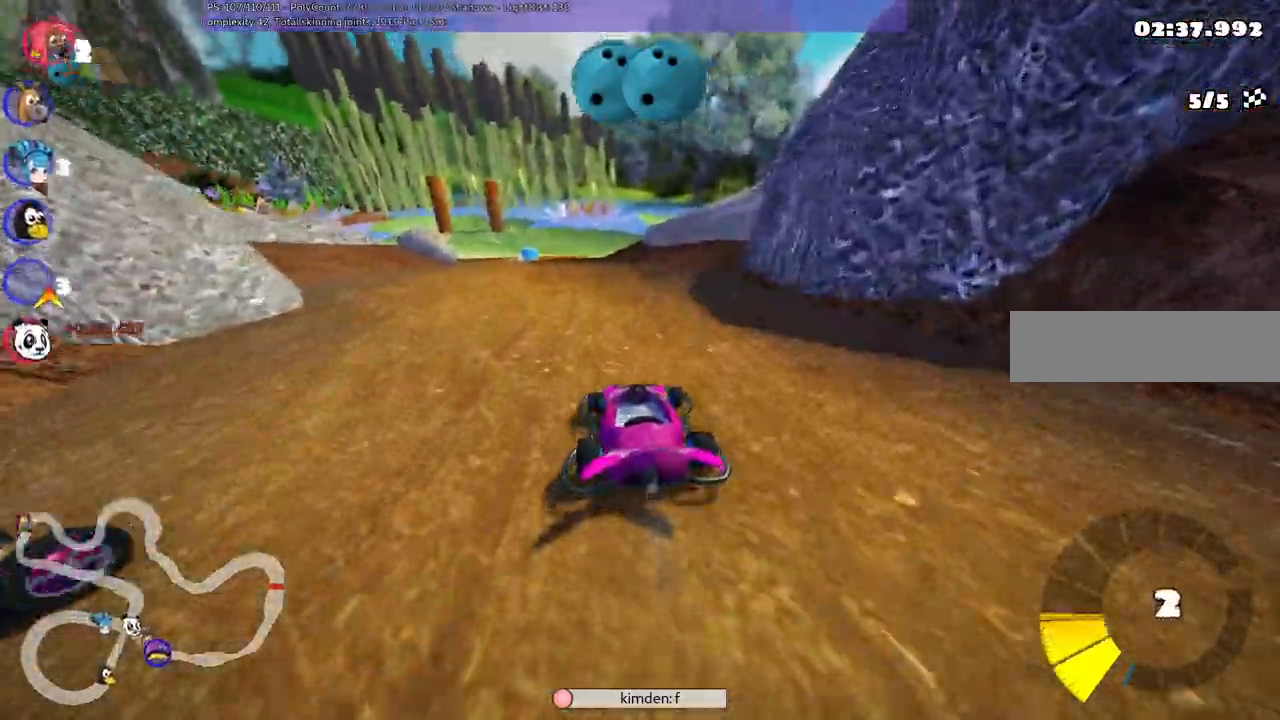
{"keys": ["m", "right", "up"], "events": []}
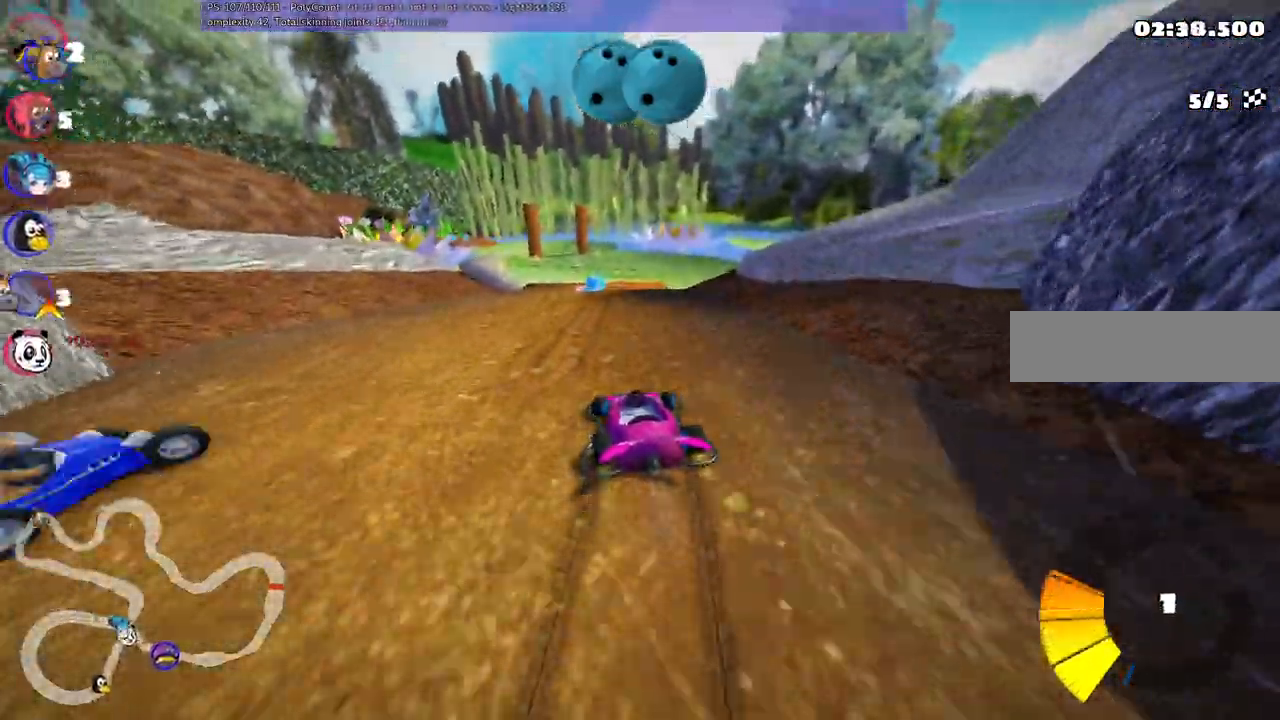
{"keys": ["right", "up"], "events": [[484, "m", "up"]]}